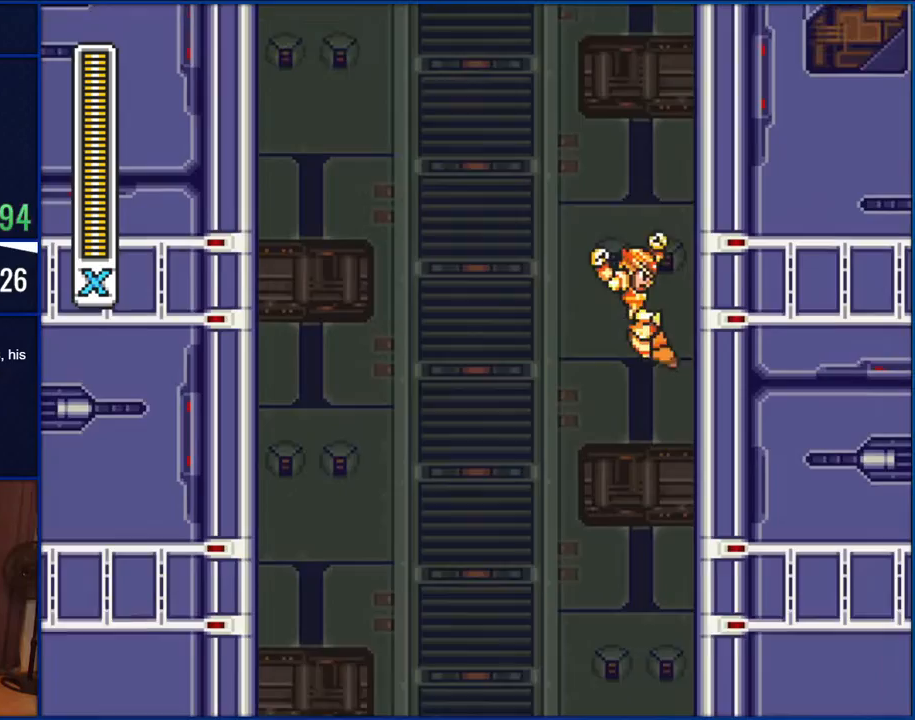
Gameplay with a controller (Nintendo layout); each line is a JSON object with the inputs held at the frame after it (dt_ms = milliseconds from this image to that frame). "events" lists button and stick changes between this image and that frame as [ms after this image, input, new state], when the widget could be followed in between. Not read: L1 L3 R1 R3.
{"dt_ms": 500, "buttons": ["B", "DPAD_RIGHT"], "events": [[283, "B", "up"], [383, "B", "down"]]}
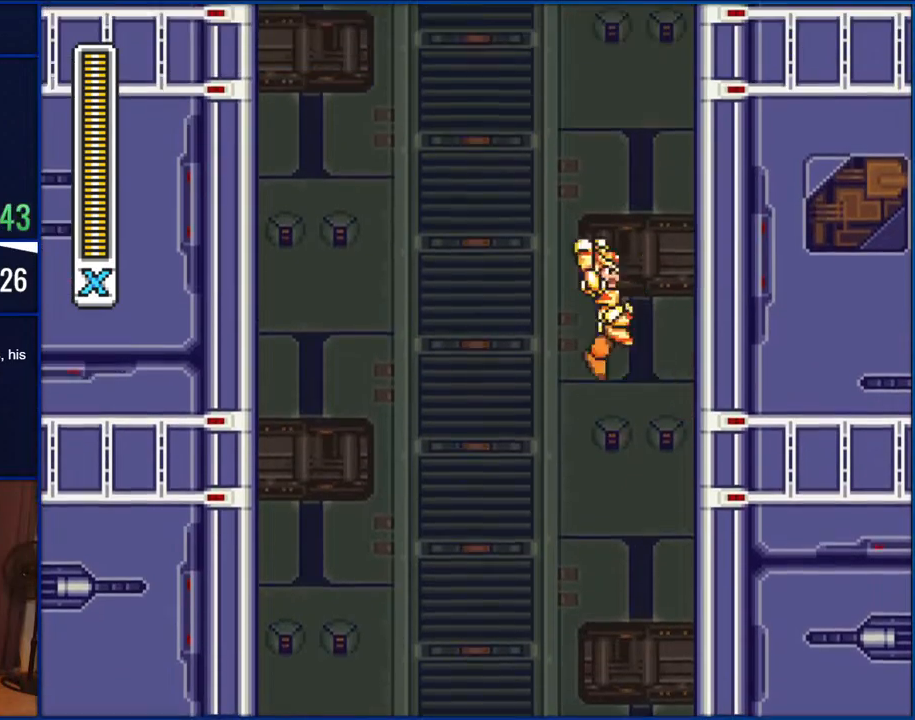
{"dt_ms": 500, "buttons": ["B", "DPAD_RIGHT"], "events": [[283, "B", "up"], [367, "B", "down"]]}
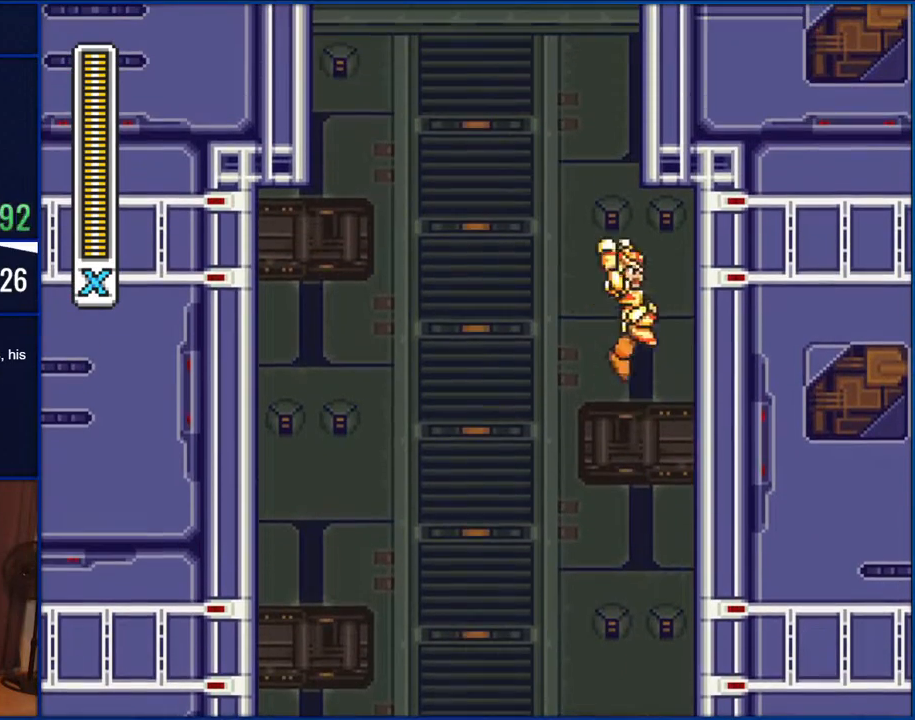
{"dt_ms": 500, "buttons": ["B", "DPAD_UP", "DPAD_RIGHT"], "events": [[133, "B", "up"], [483, "B", "down"], [483, "DPAD_UP", "down"]]}
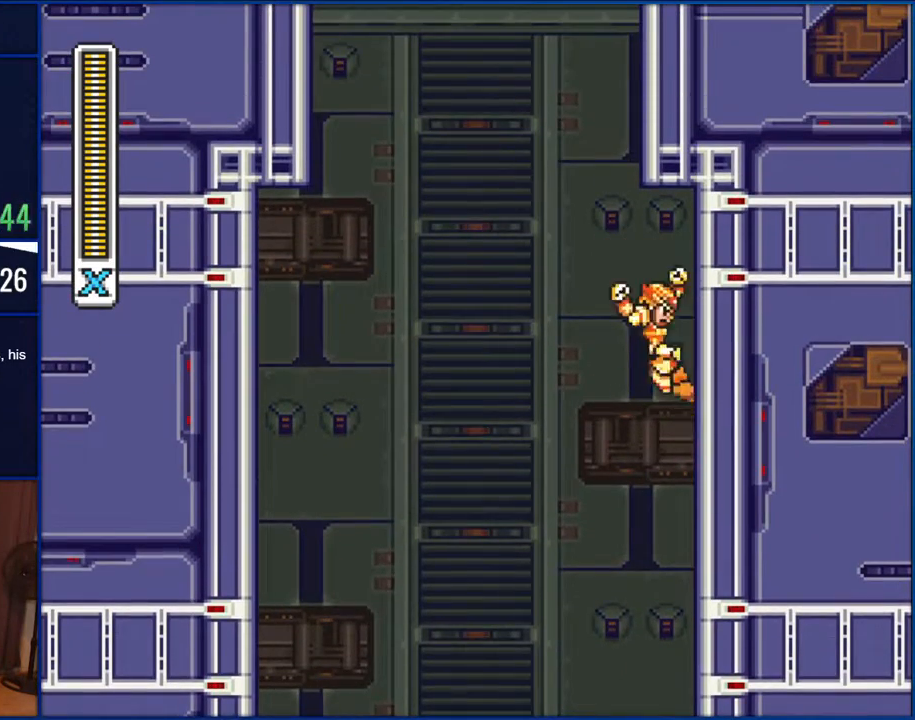
{"dt_ms": 1000, "buttons": ["B", "DPAD_UP", "DPAD_RIGHT"], "events": [[33, "DPAD_RIGHT", "up"], [67, "DPAD_LEFT", "down"], [67, "DPAD_UP", "up"], [283, "DPAD_LEFT", "up"], [283, "DPAD_RIGHT", "down"], [750, "B", "up"], [983, "B", "down"], [983, "DPAD_UP", "down"]]}
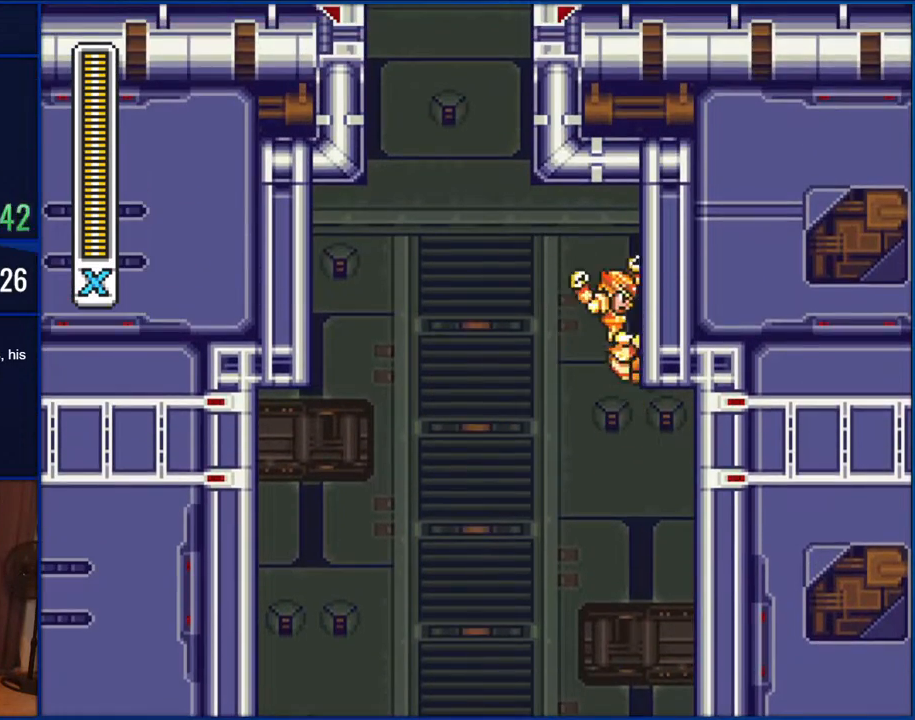
{"dt_ms": 500, "buttons": ["B", "DPAD_UP"], "events": [[17, "DPAD_RIGHT", "up"], [67, "DPAD_LEFT", "down"], [67, "DPAD_UP", "up"], [367, "DPAD_LEFT", "up"], [367, "DPAD_UP", "down"]]}
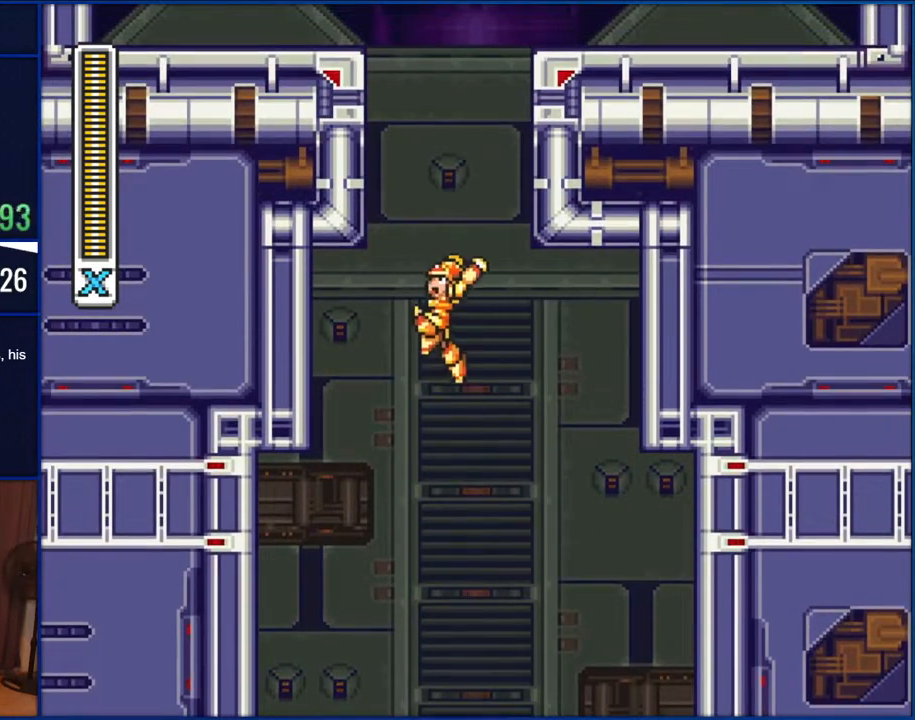
{"dt_ms": 500, "buttons": ["DPAD_LEFT"], "events": [[417, "DPAD_LEFT", "down"], [450, "DPAD_UP", "up"], [483, "B", "up"]]}
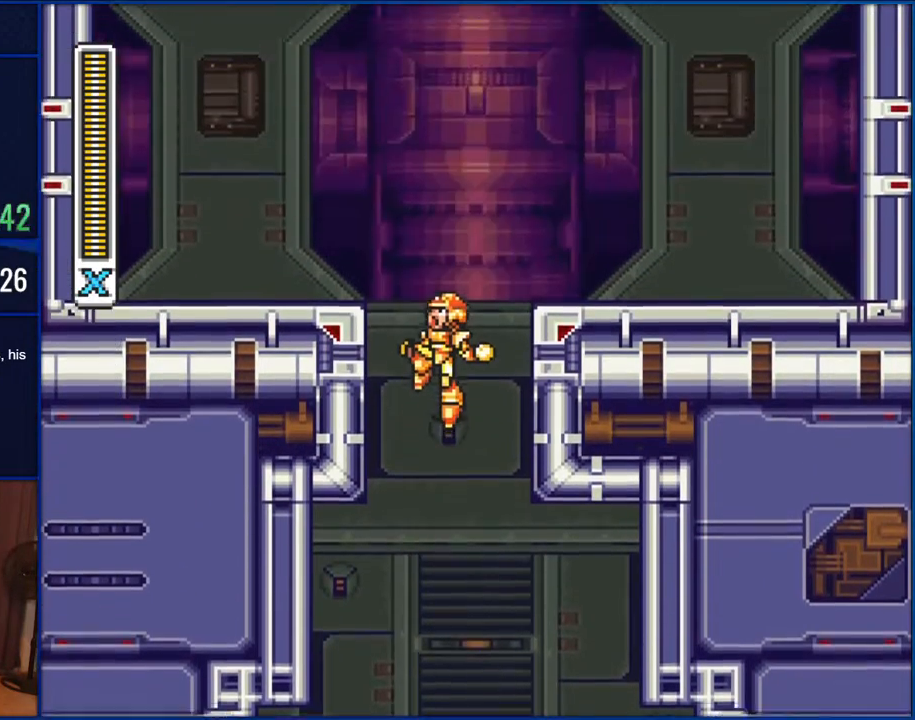
{"dt_ms": 500, "buttons": [], "events": [[100, "B", "down"], [283, "DPAD_LEFT", "up"], [333, "B", "up"]]}
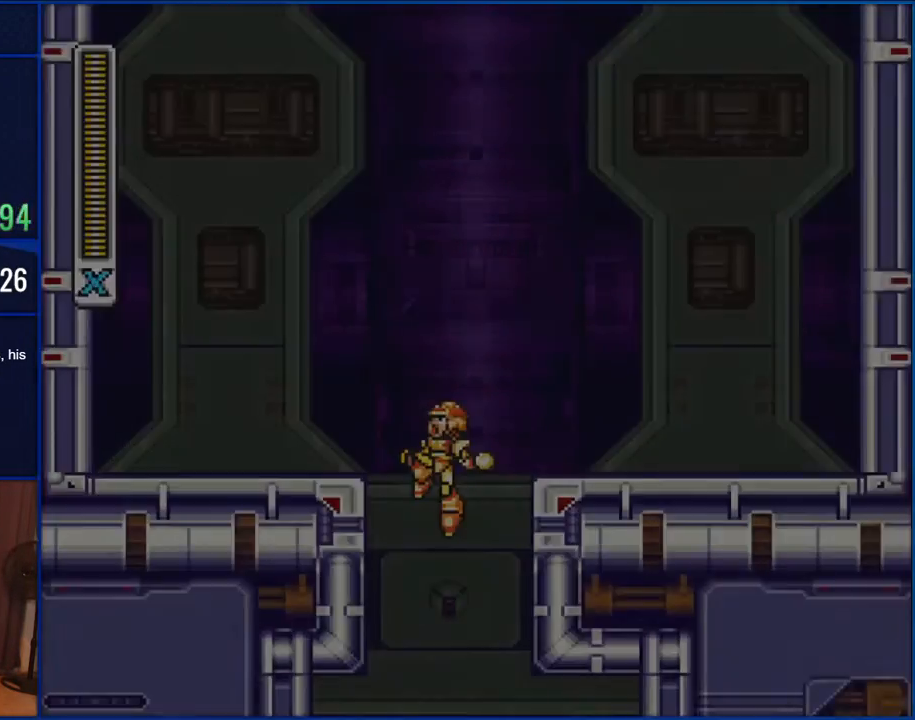
{"dt_ms": 500, "buttons": [], "events": [[50, "START", "down"], [150, "START", "up"]]}
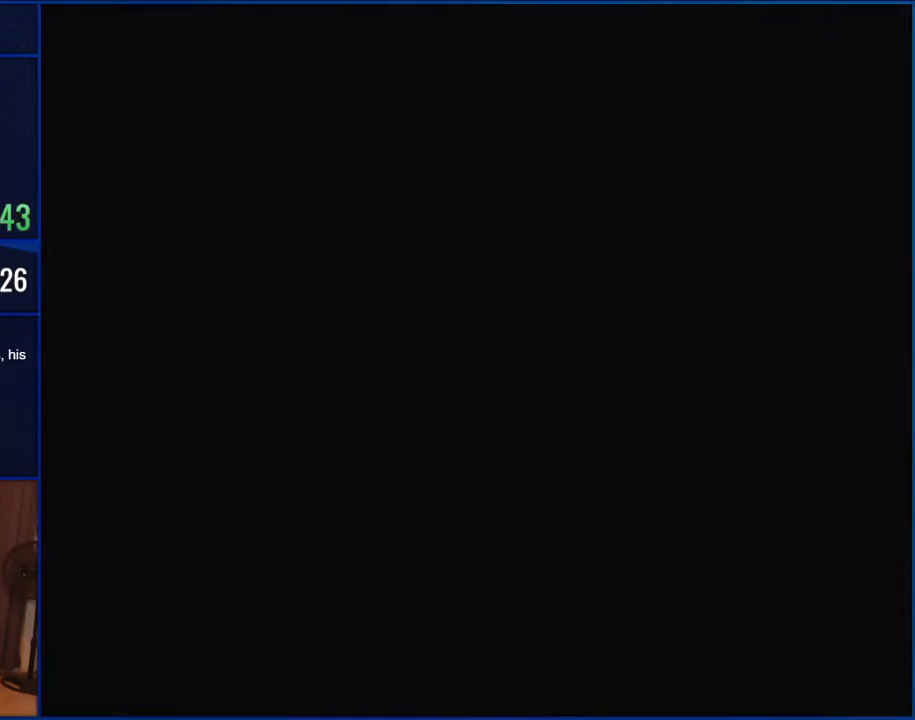
{"dt_ms": 500, "buttons": [], "events": []}
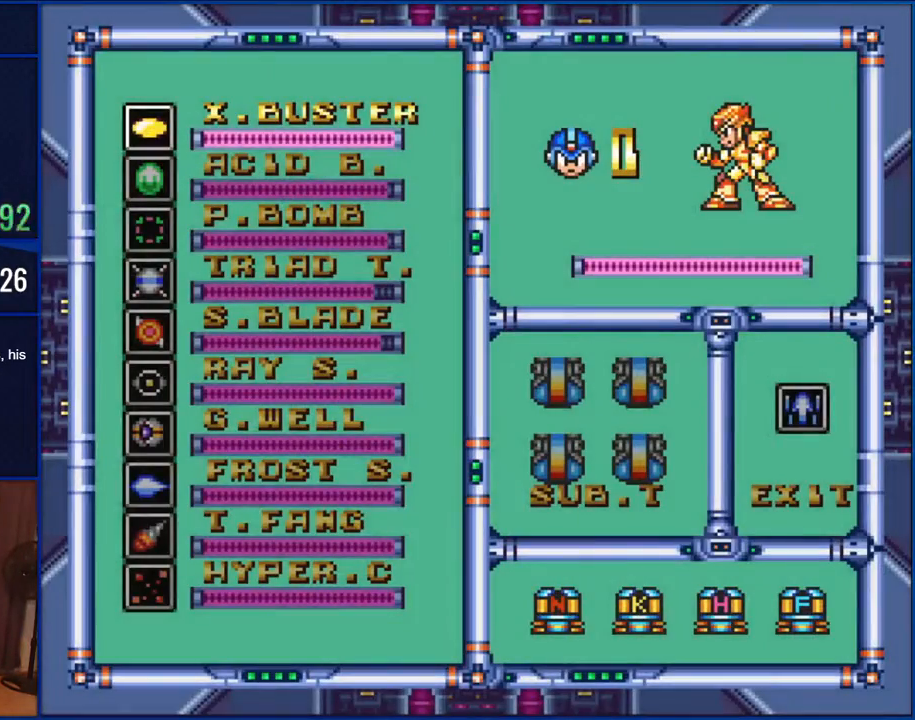
{"dt_ms": 500, "buttons": [], "events": []}
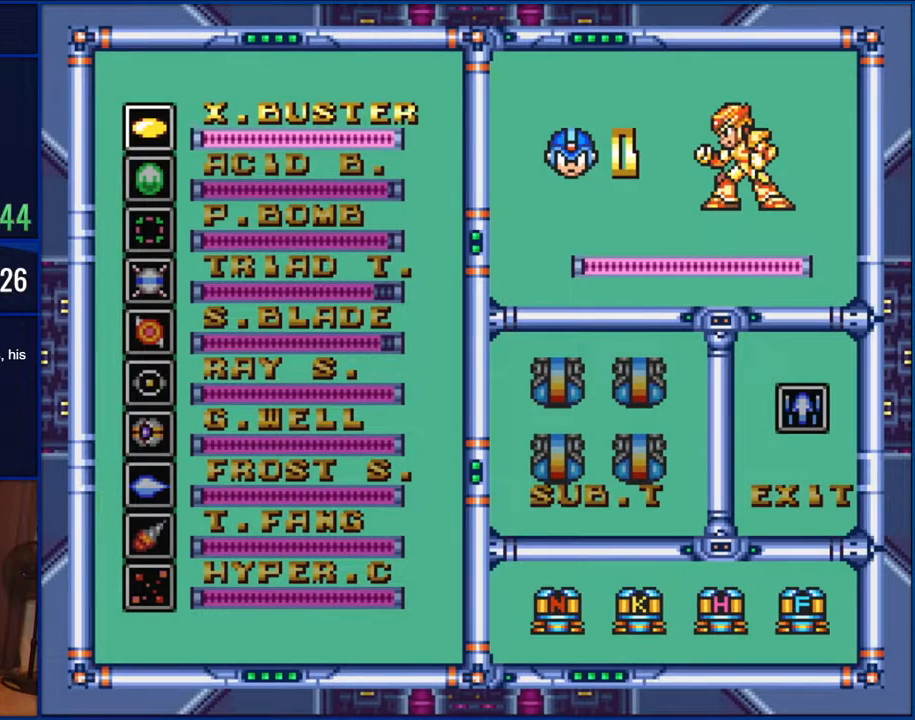
{"dt_ms": 500, "buttons": [], "events": [[167, "DPAD_DOWN", "down"], [250, "DPAD_DOWN", "up"], [350, "DPAD_DOWN", "down"], [450, "DPAD_DOWN", "up"]]}
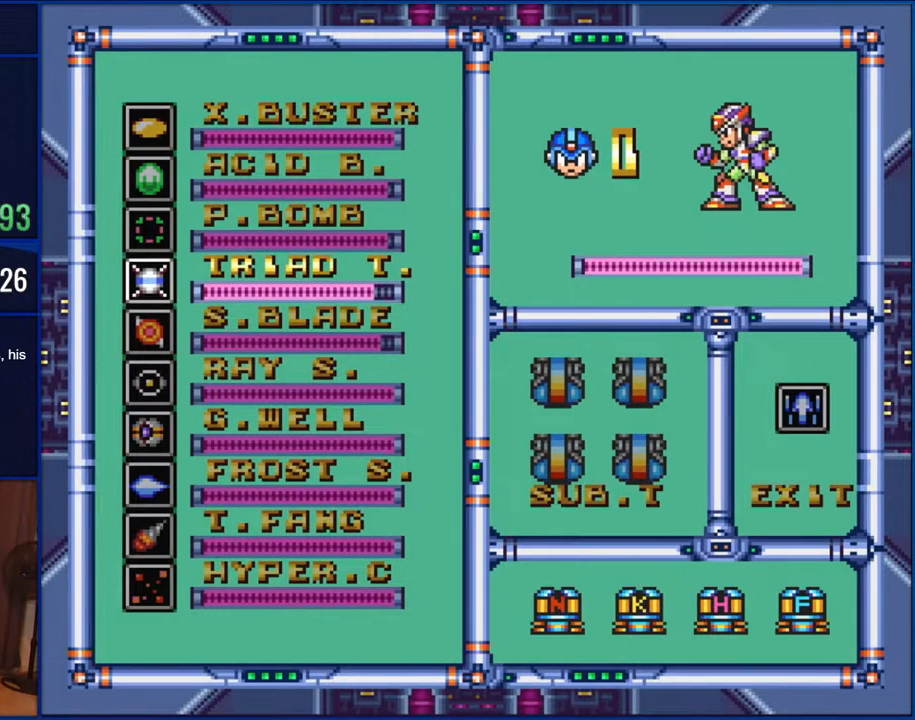
{"dt_ms": 500, "buttons": [], "events": [[17, "DPAD_DOWN", "down"], [133, "DPAD_DOWN", "up"]]}
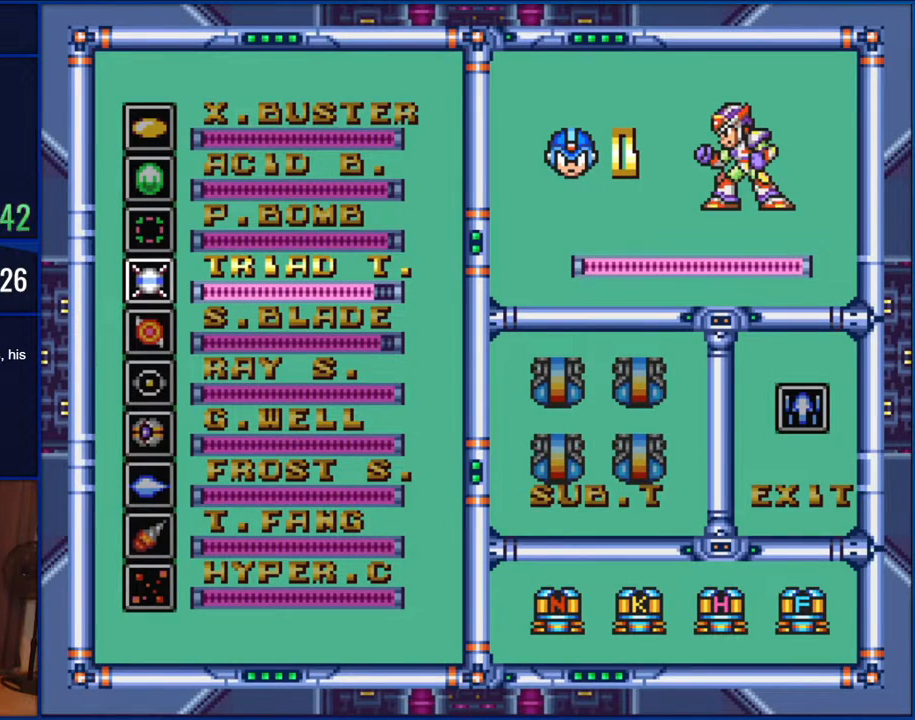
{"dt_ms": 500, "buttons": ["START"], "events": [[183, "DPAD_DOWN", "down"], [333, "DPAD_DOWN", "up"], [417, "START", "down"]]}
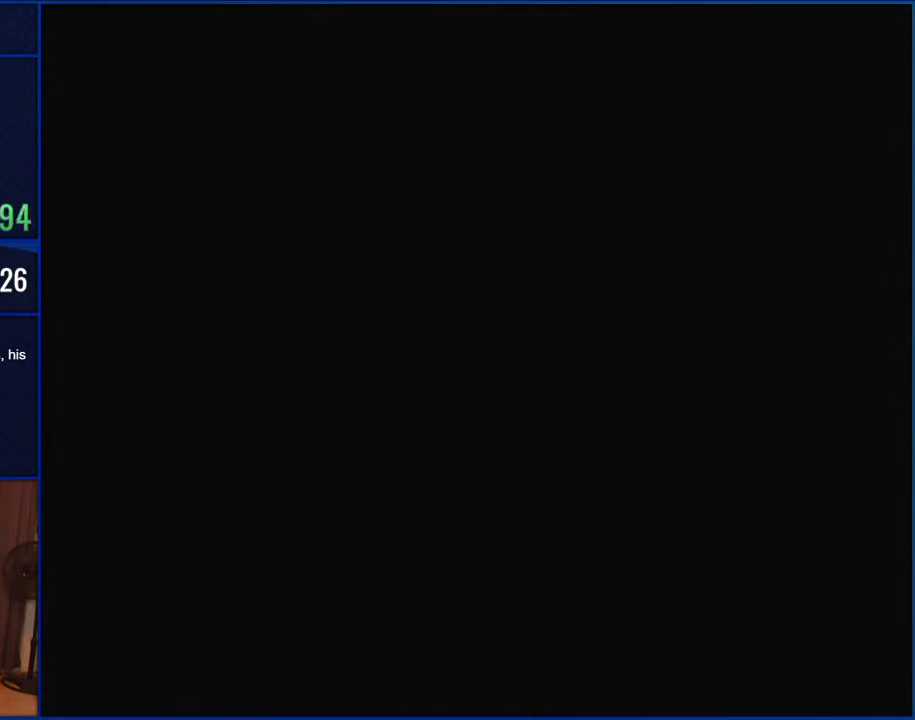
{"dt_ms": 500, "buttons": [], "events": [[100, "START", "up"]]}
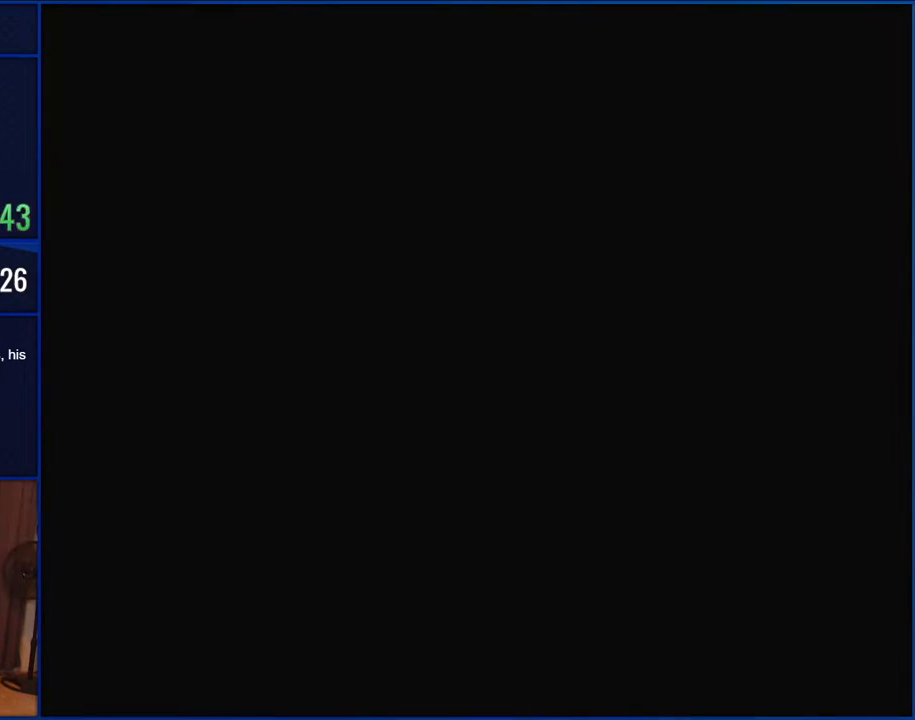
{"dt_ms": 500, "buttons": [], "events": []}
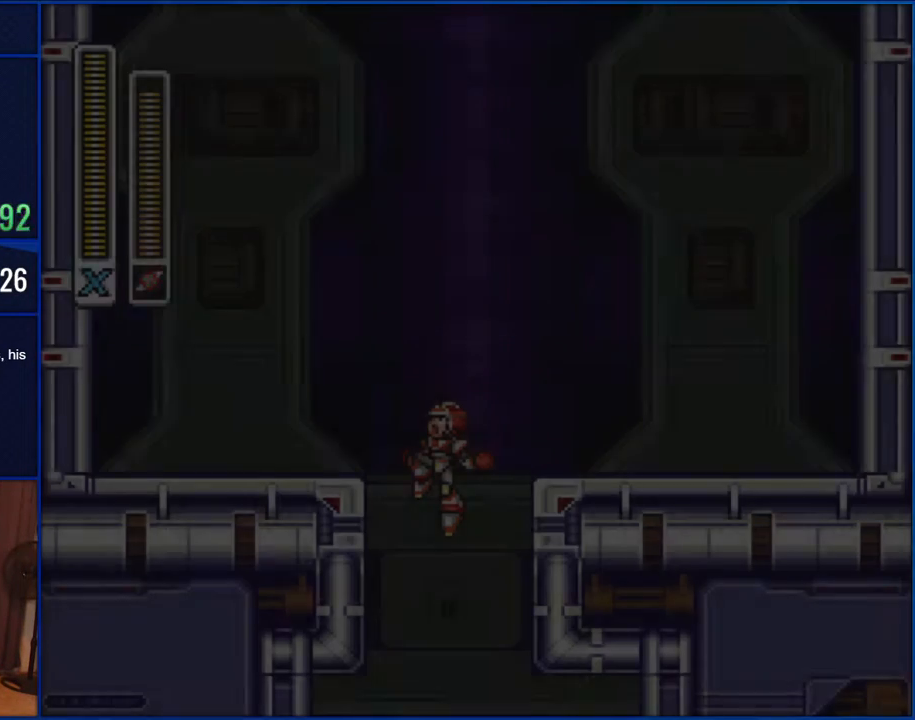
{"dt_ms": 500, "buttons": [], "events": []}
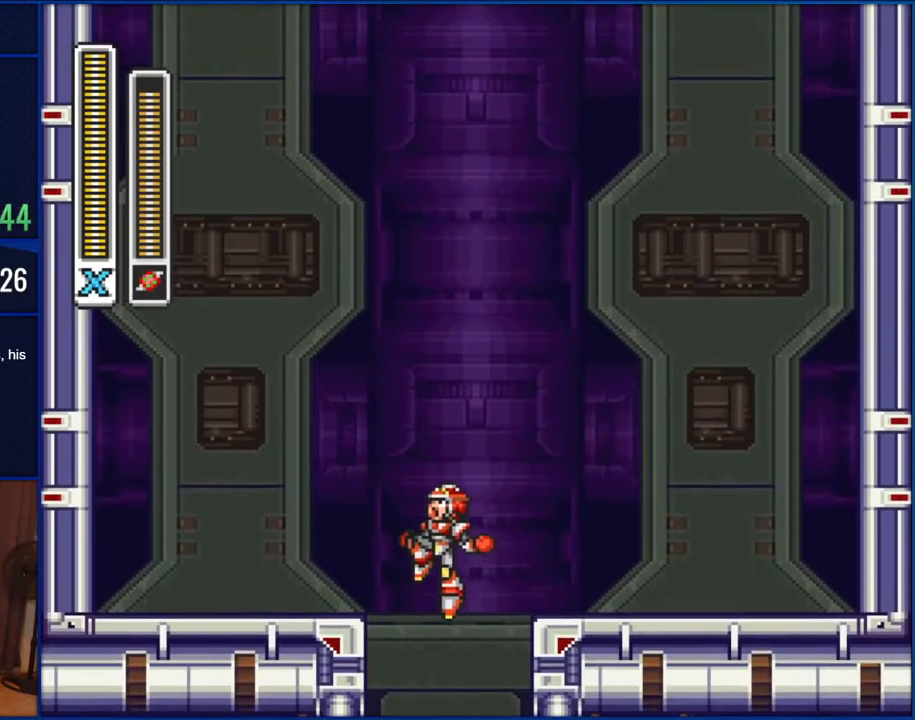
{"dt_ms": 500, "buttons": [], "events": []}
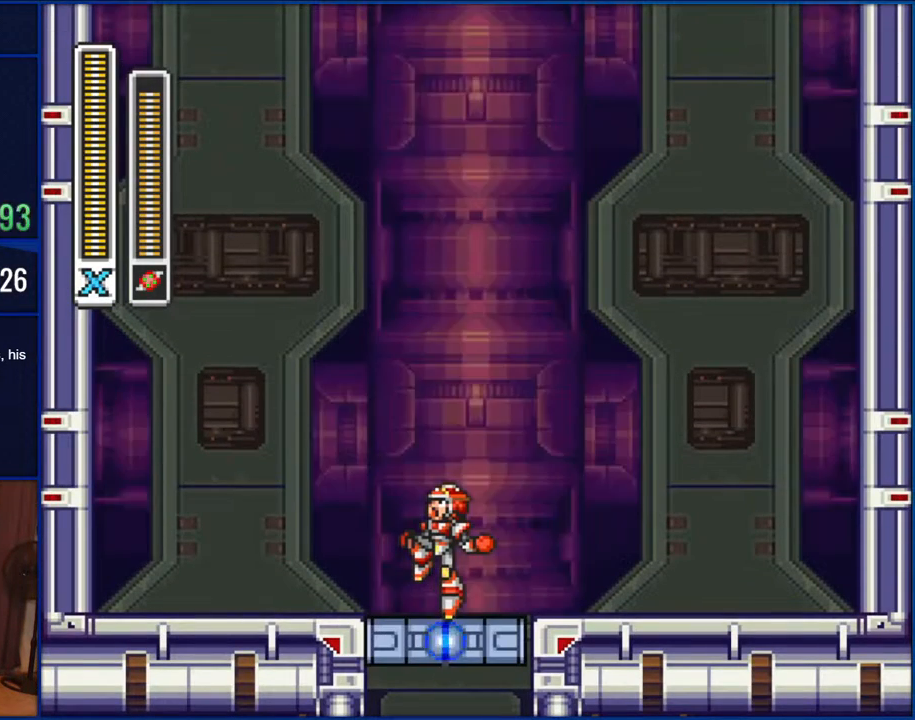
{"dt_ms": 500, "buttons": [], "events": []}
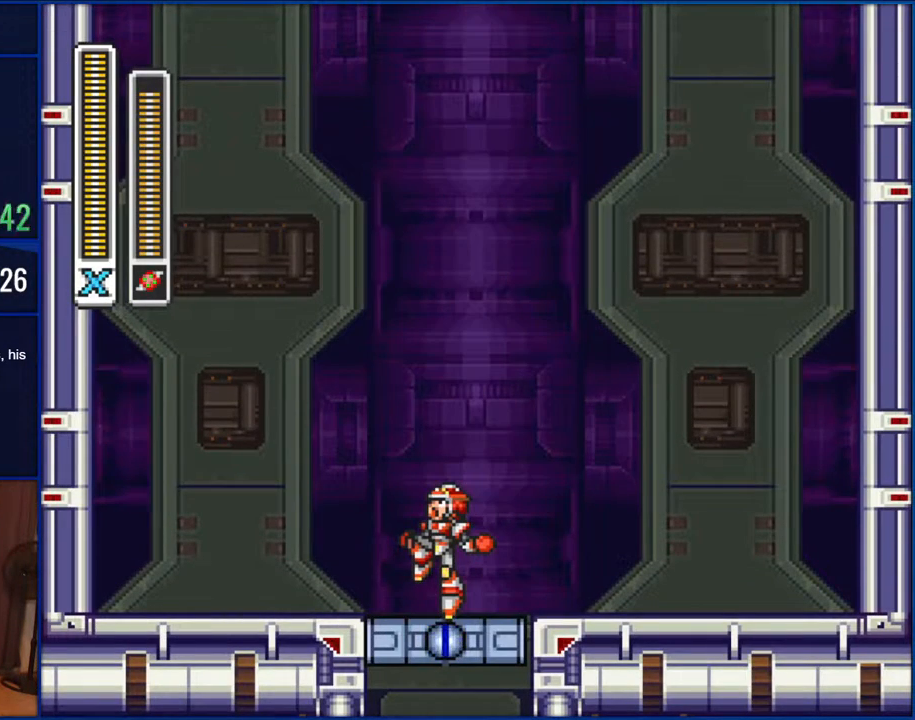
{"dt_ms": 500, "buttons": [], "events": []}
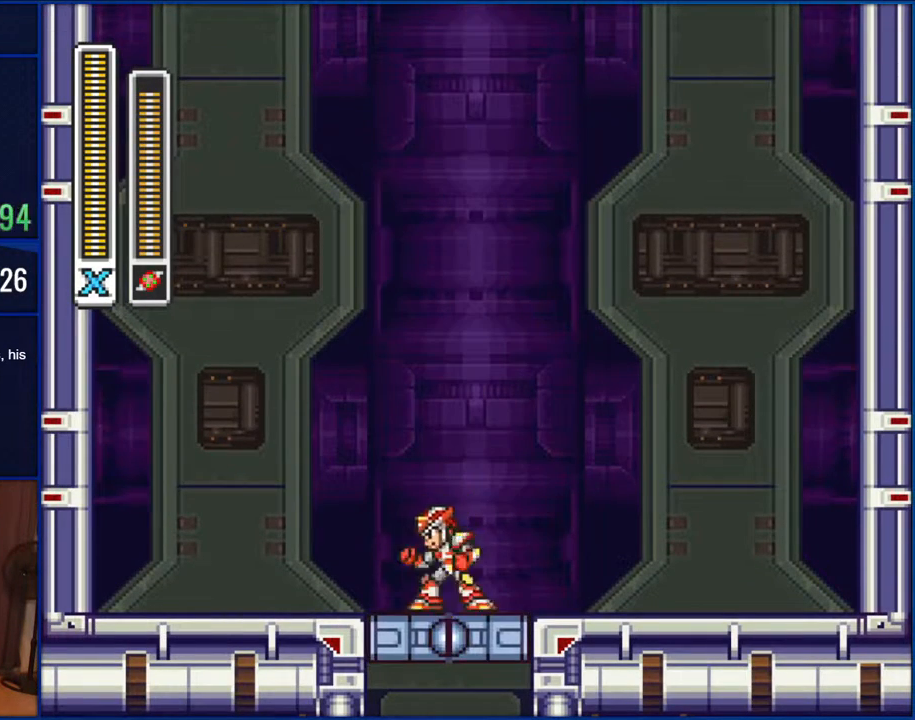
{"dt_ms": 500, "buttons": [], "events": []}
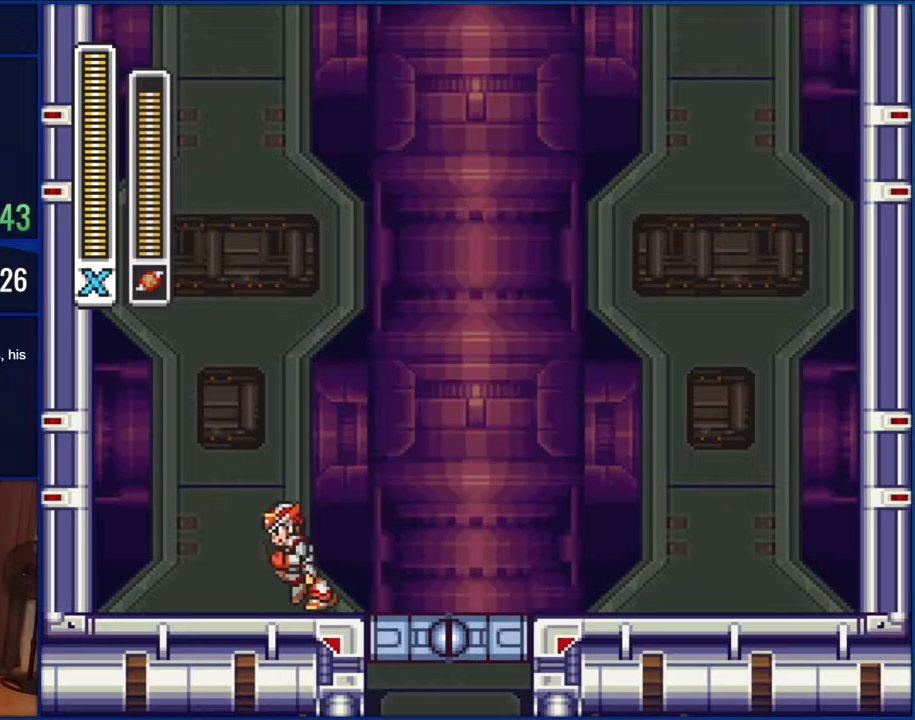
{"dt_ms": 500, "buttons": [], "events": []}
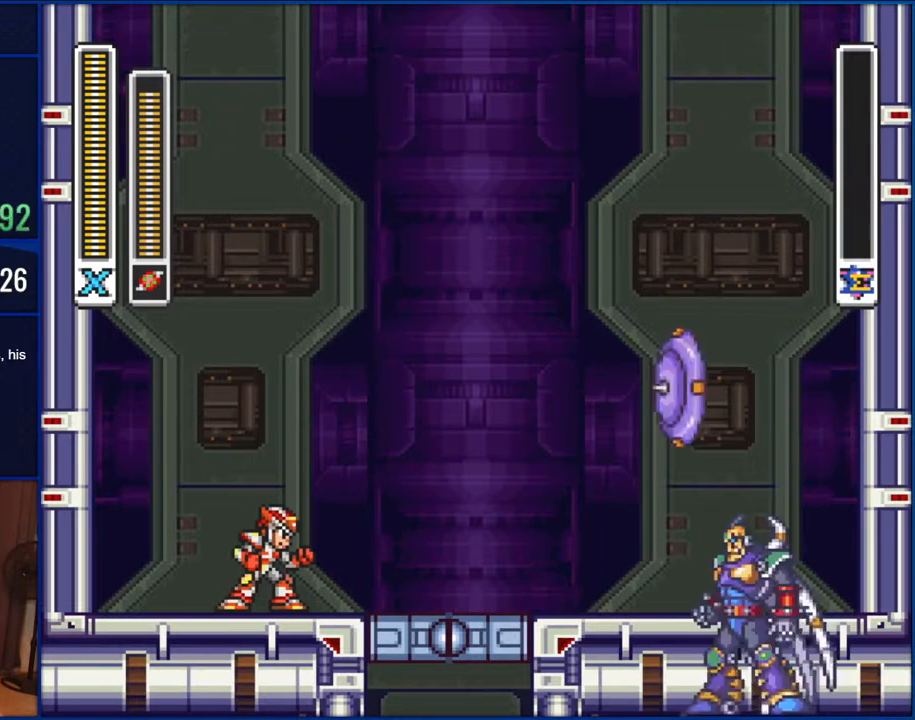
{"dt_ms": 500, "buttons": [], "events": []}
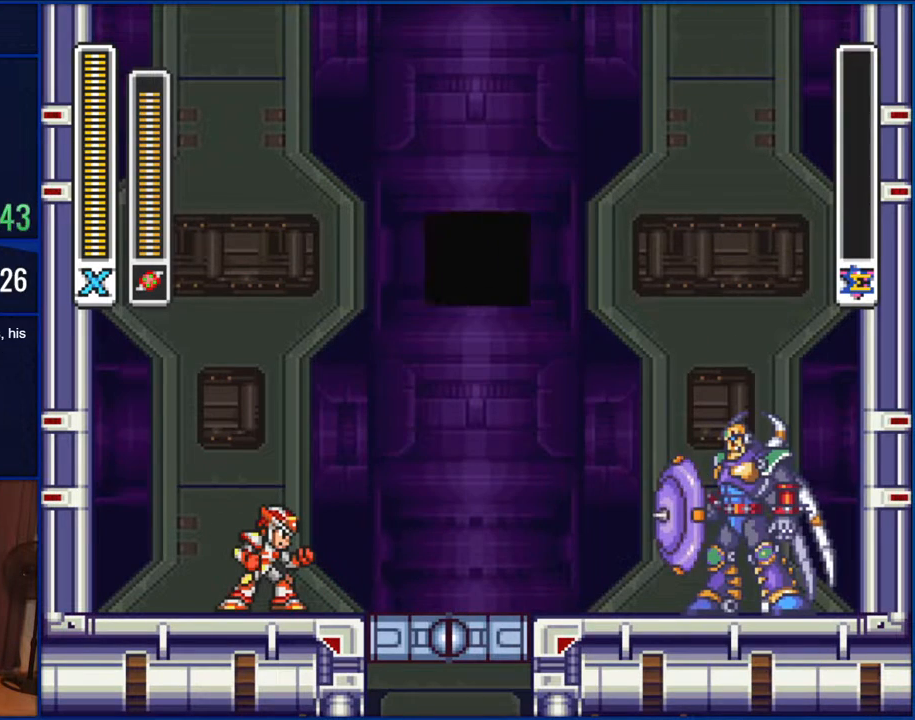
{"dt_ms": 500, "buttons": [], "events": []}
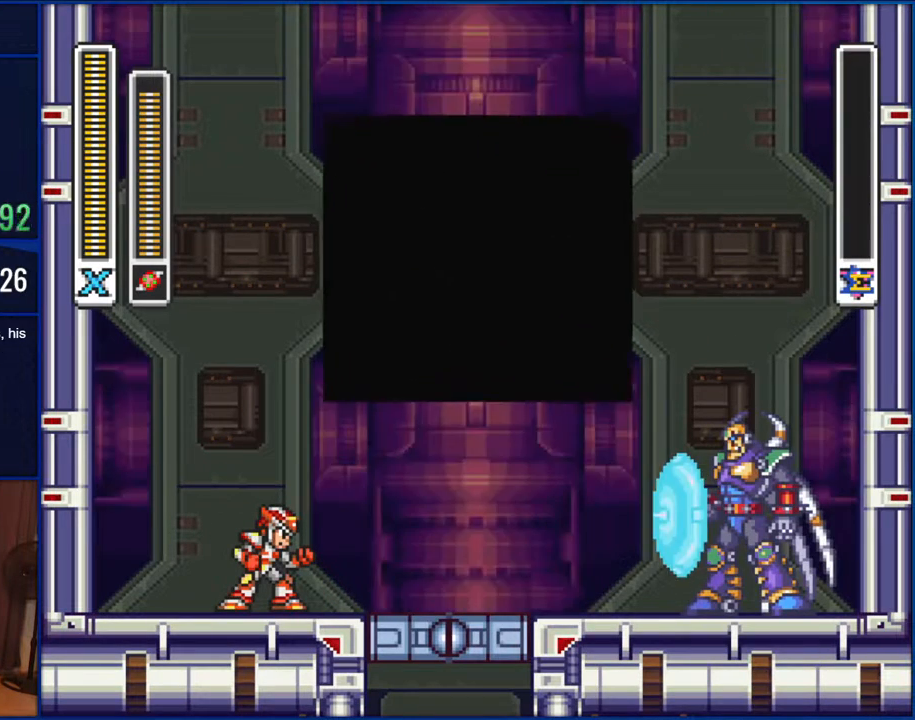
{"dt_ms": 500, "buttons": ["START"], "events": [[417, "START", "down"]]}
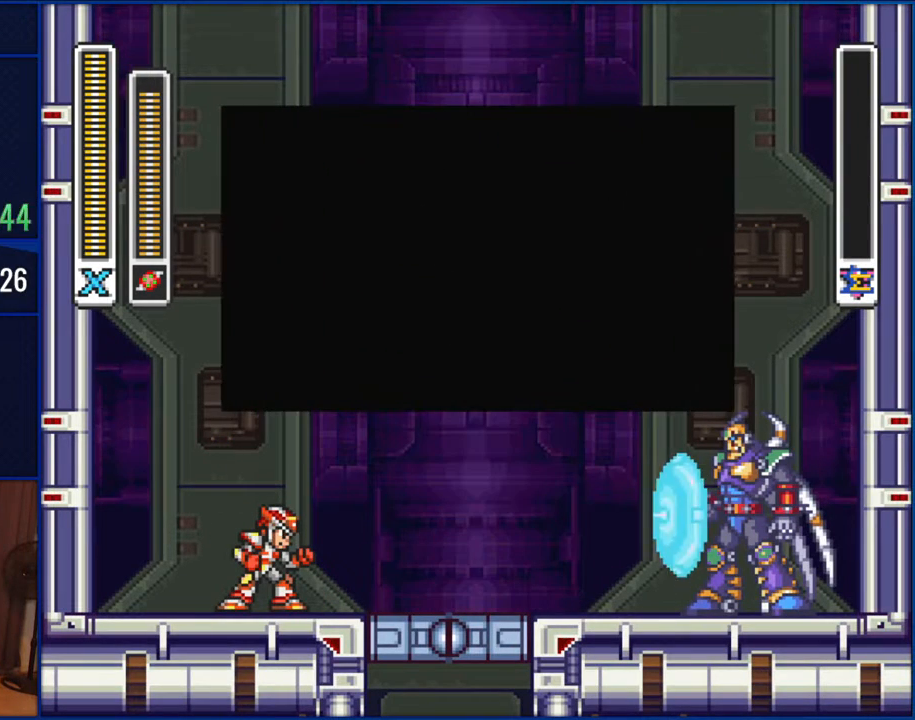
{"dt_ms": 500, "buttons": ["START"], "events": []}
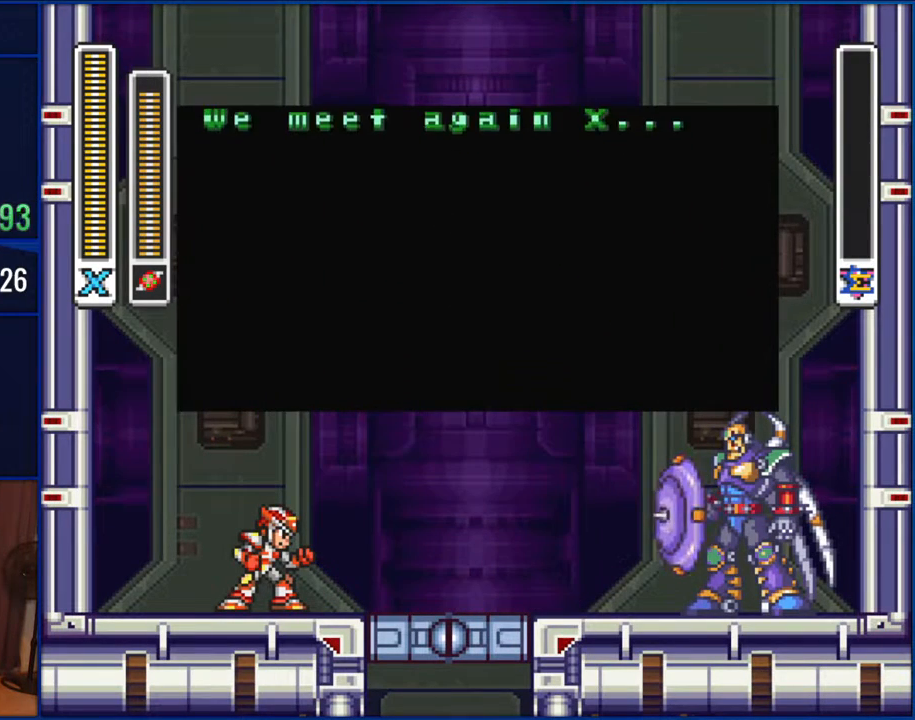
{"dt_ms": 500, "buttons": ["START"], "events": []}
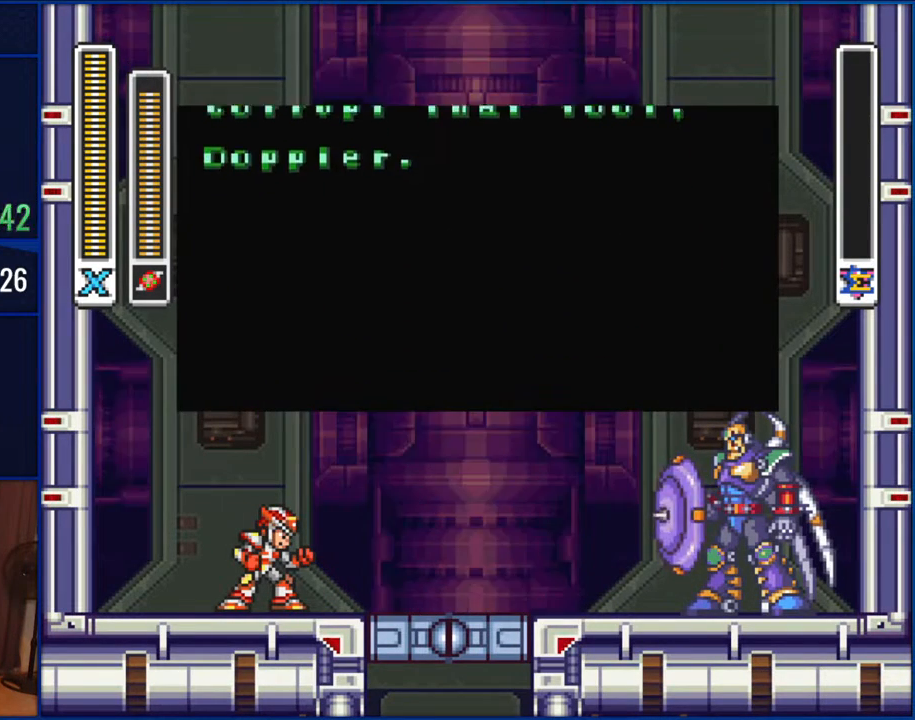
{"dt_ms": 500, "buttons": ["START"], "events": []}
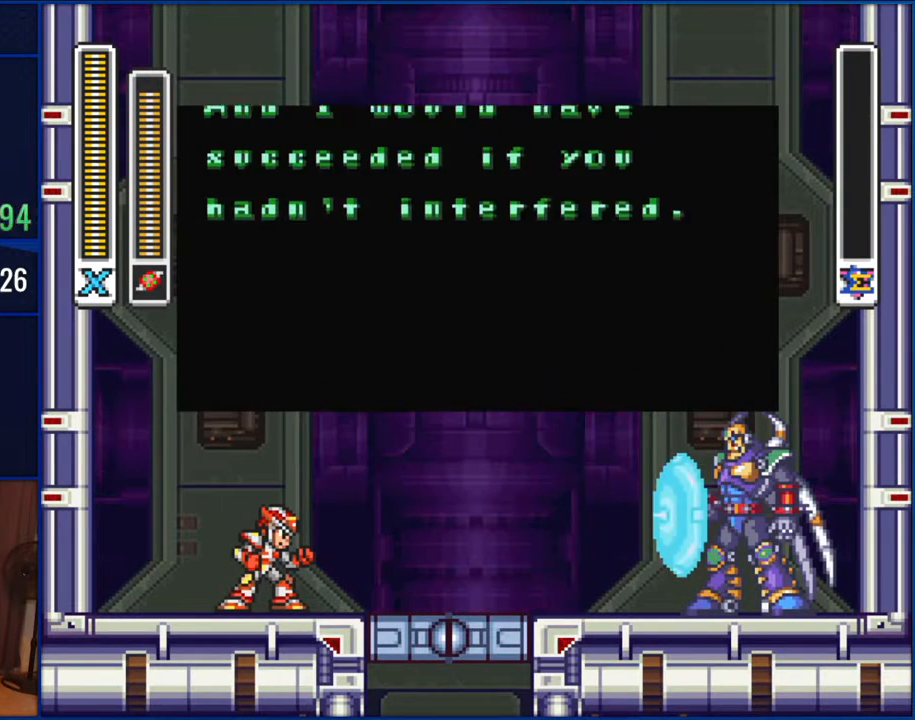
{"dt_ms": 500, "buttons": ["START"], "events": []}